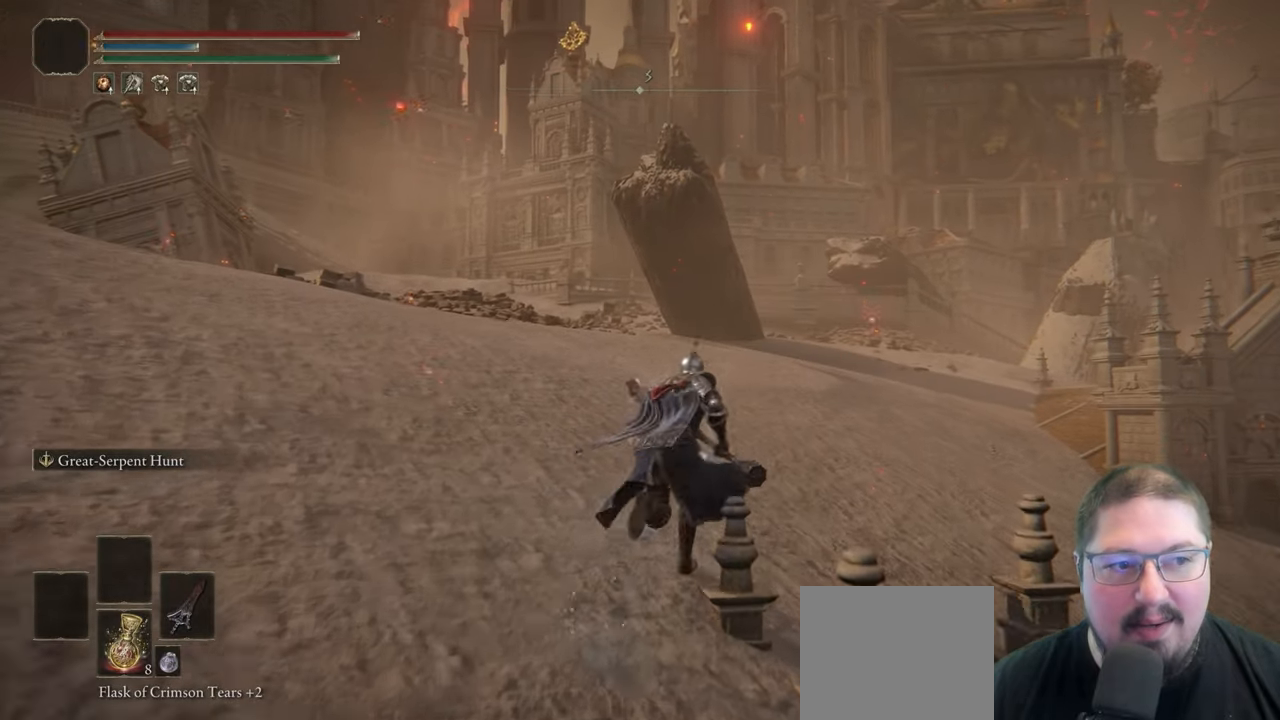
Gameplay with a controller (Xbox layout); each line is a JSON object with the inputs held at the frame after it. "button_events" lists button changes between this image and that frame as [ms after this image, input, new state], when the widget could be followed in between (sticks are given only as held states).
{"buttons": ["B"], "left_stick": "up-right", "right_stick": "center", "button_events": []}
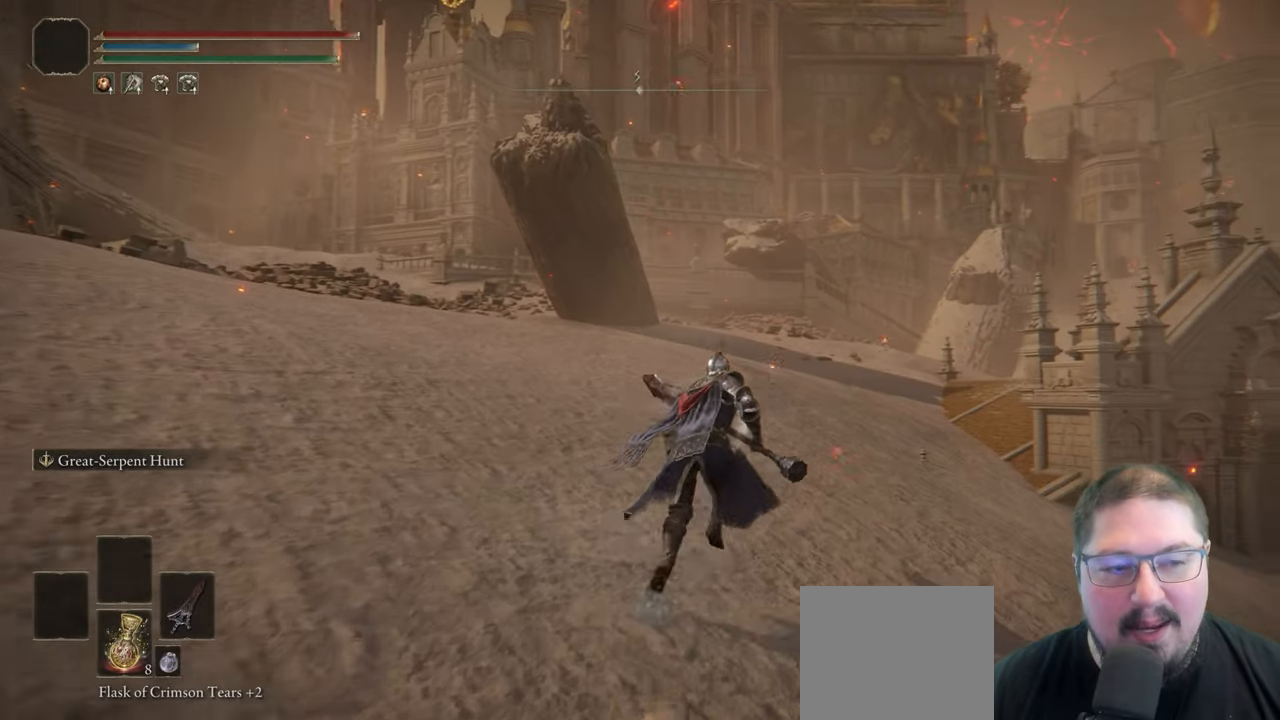
{"buttons": ["B"], "left_stick": "up", "right_stick": "center", "button_events": []}
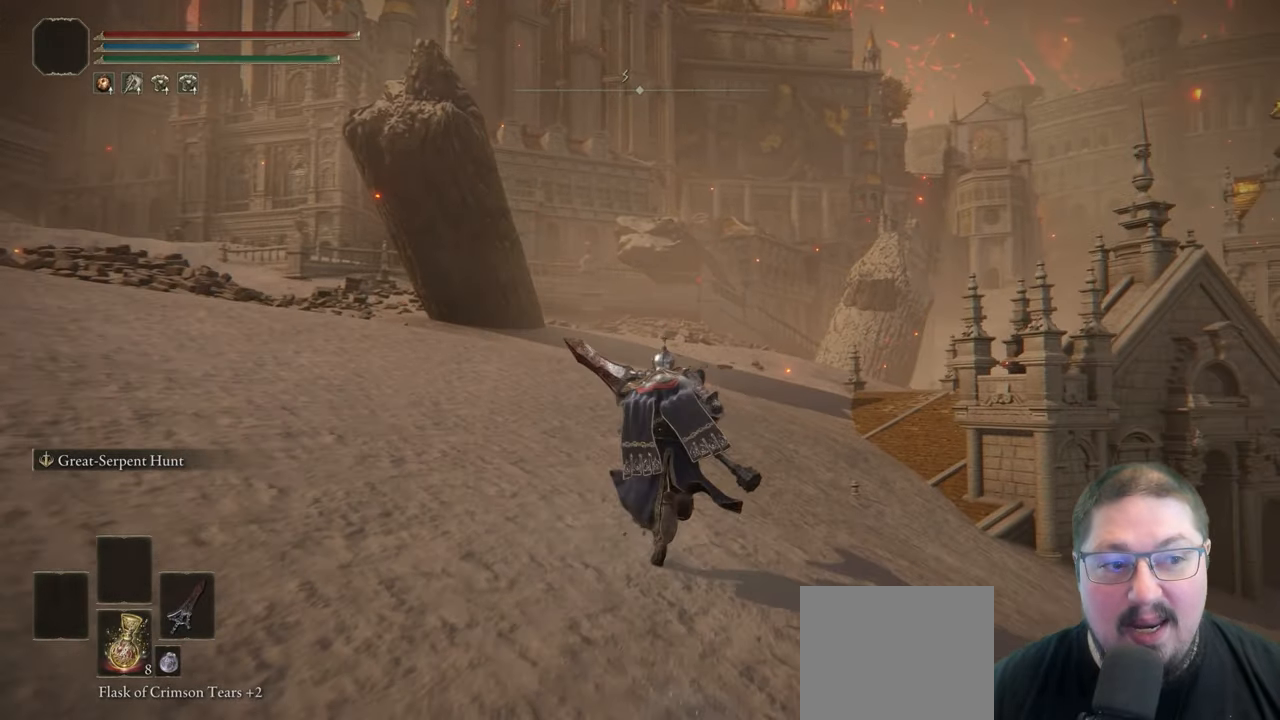
{"buttons": ["B"], "left_stick": "up", "right_stick": "center", "button_events": []}
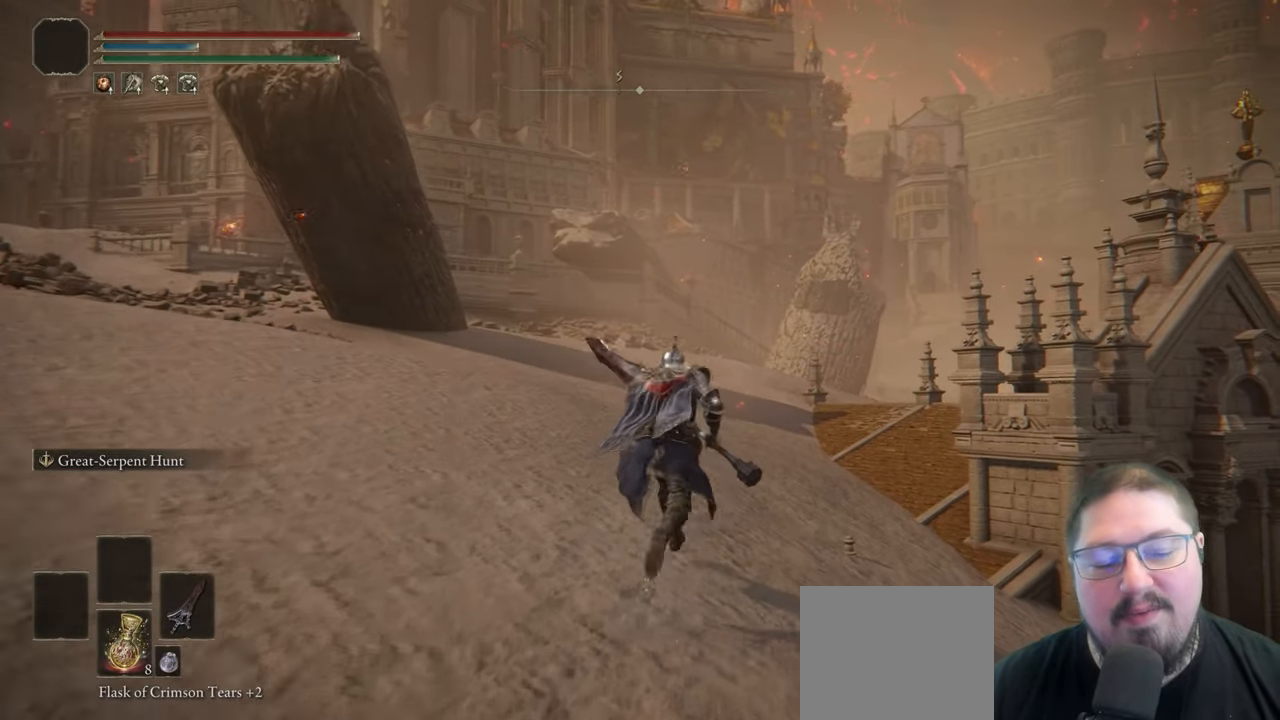
{"buttons": ["B"], "left_stick": "up-right", "right_stick": "center", "button_events": []}
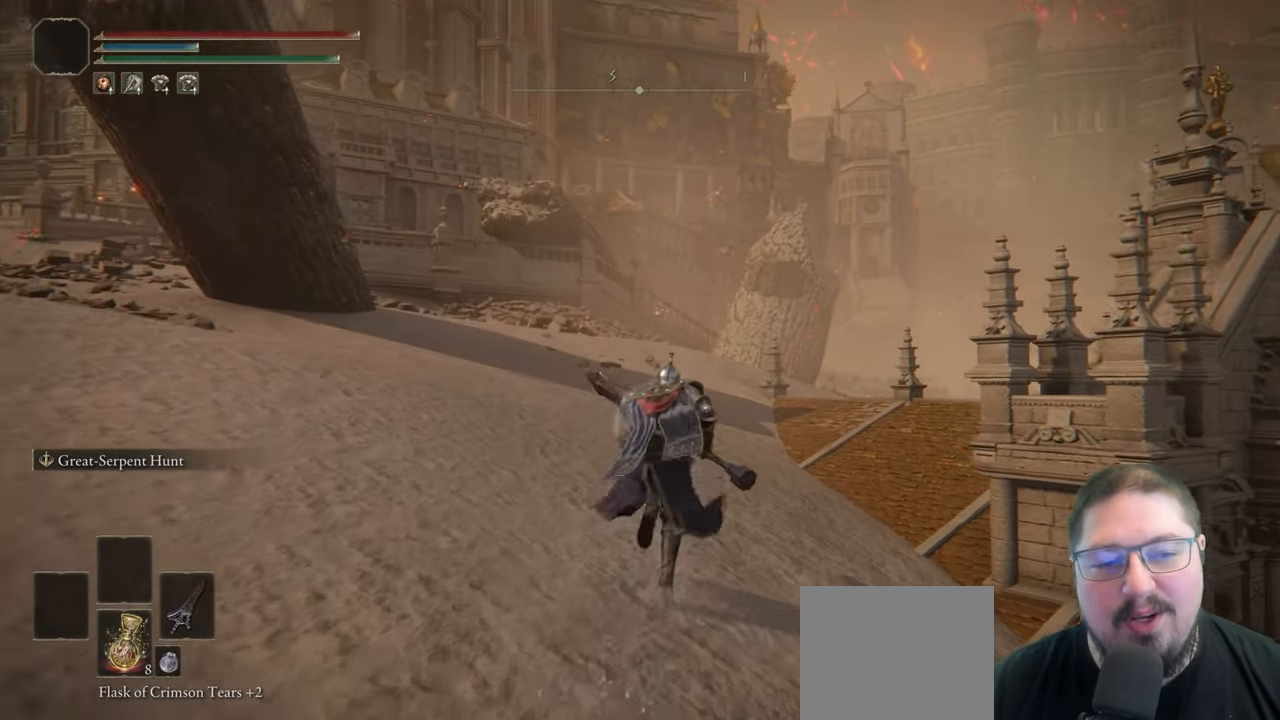
{"buttons": ["B"], "left_stick": "up", "right_stick": "center", "button_events": []}
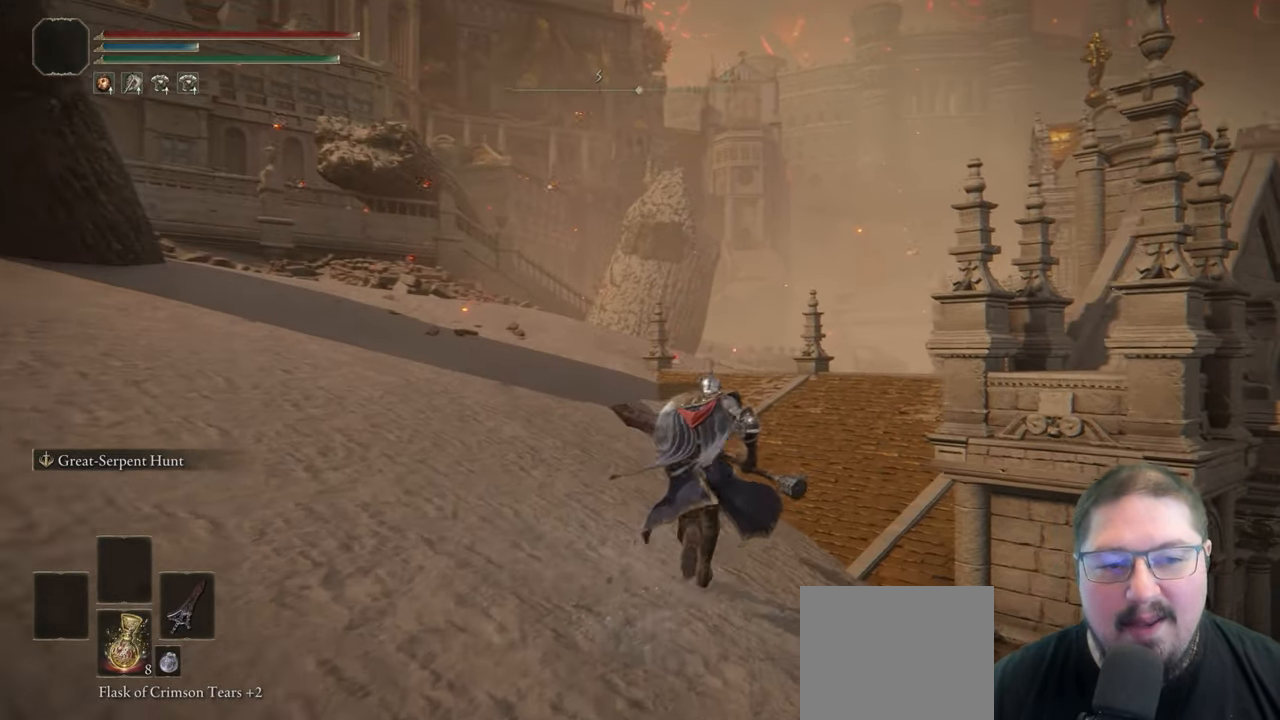
{"buttons": ["B"], "left_stick": "up", "right_stick": "center", "button_events": []}
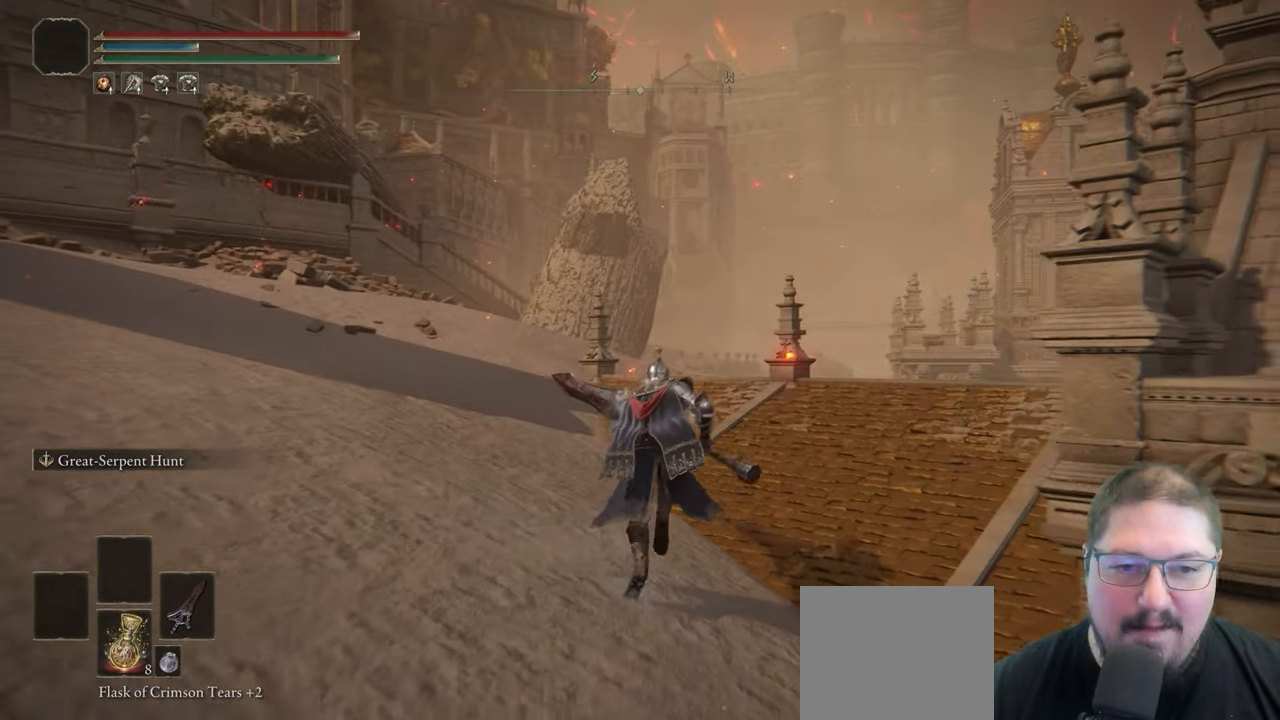
{"buttons": ["B"], "left_stick": "up", "right_stick": "center", "button_events": []}
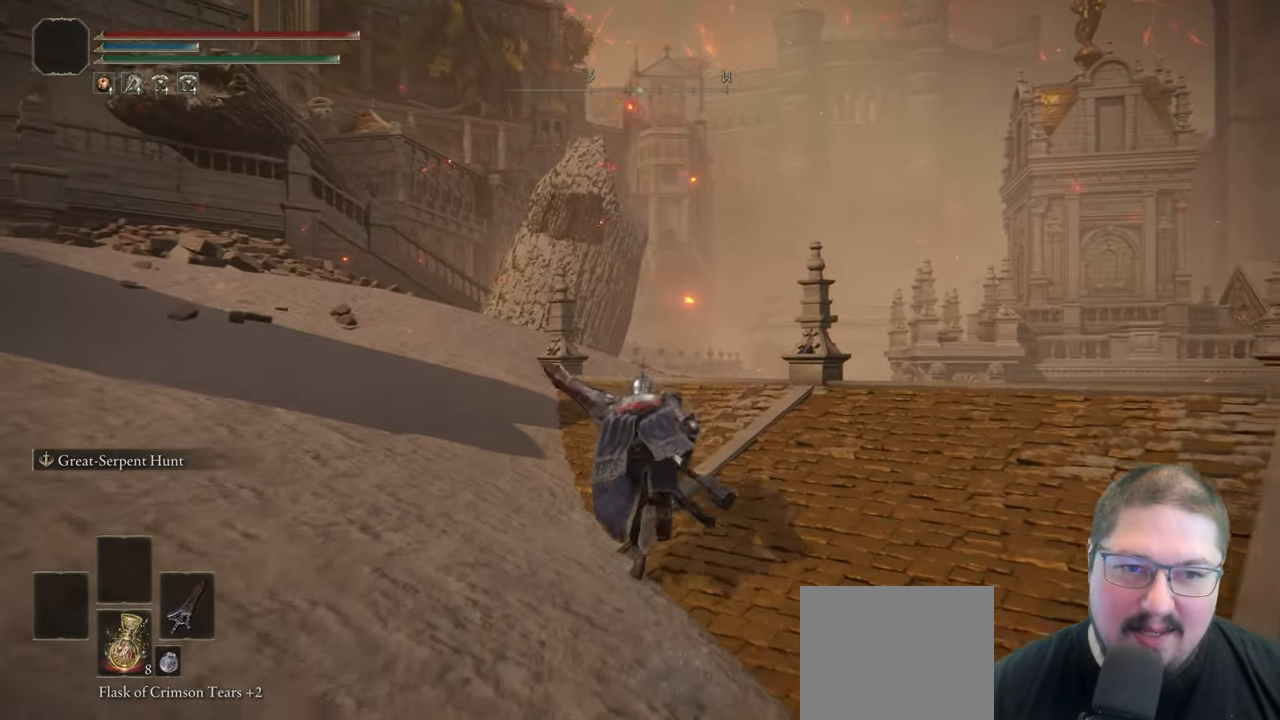
{"buttons": ["B"], "left_stick": "up", "right_stick": "center", "button_events": []}
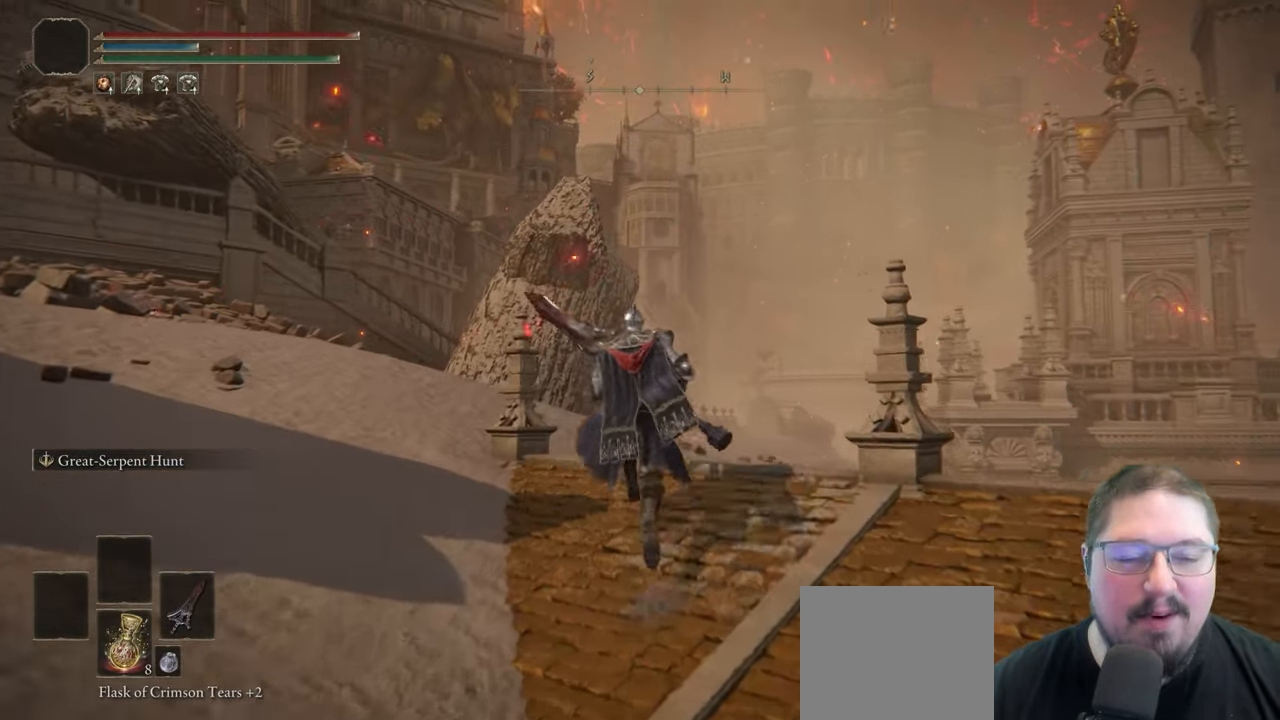
{"buttons": ["B"], "left_stick": "up", "right_stick": "center", "button_events": []}
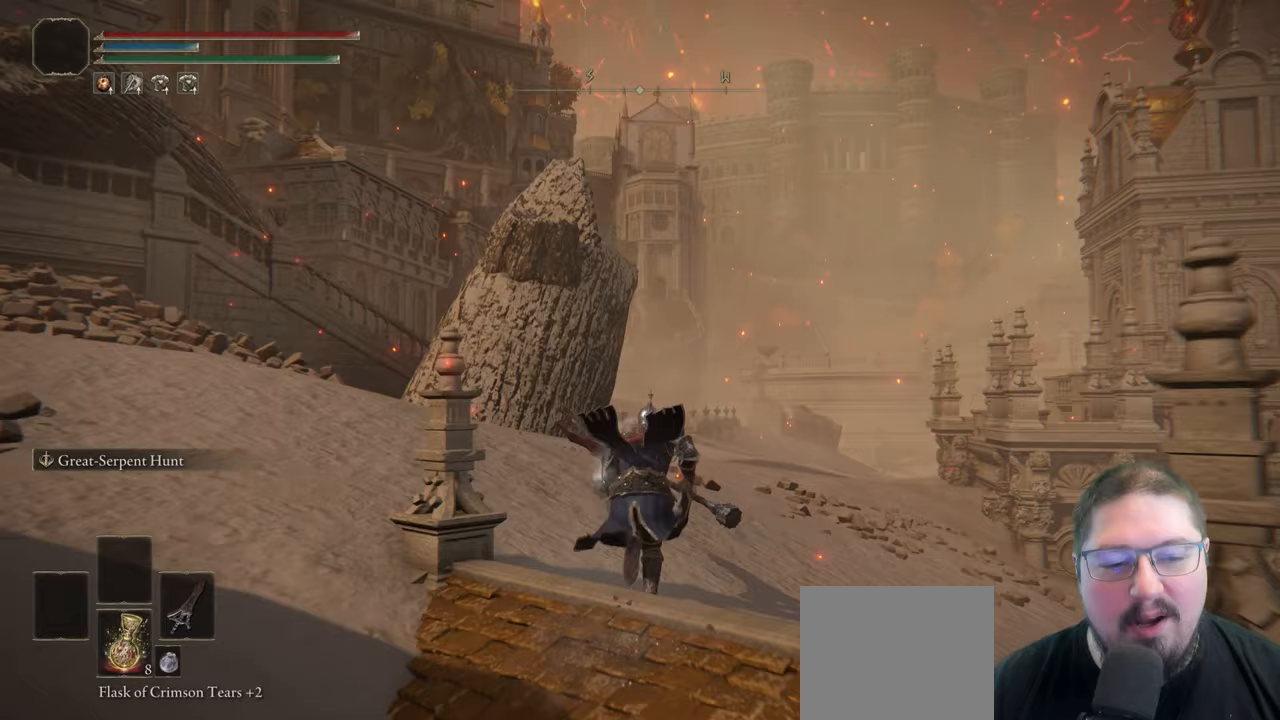
{"buttons": ["B"], "left_stick": "up", "right_stick": "center", "button_events": []}
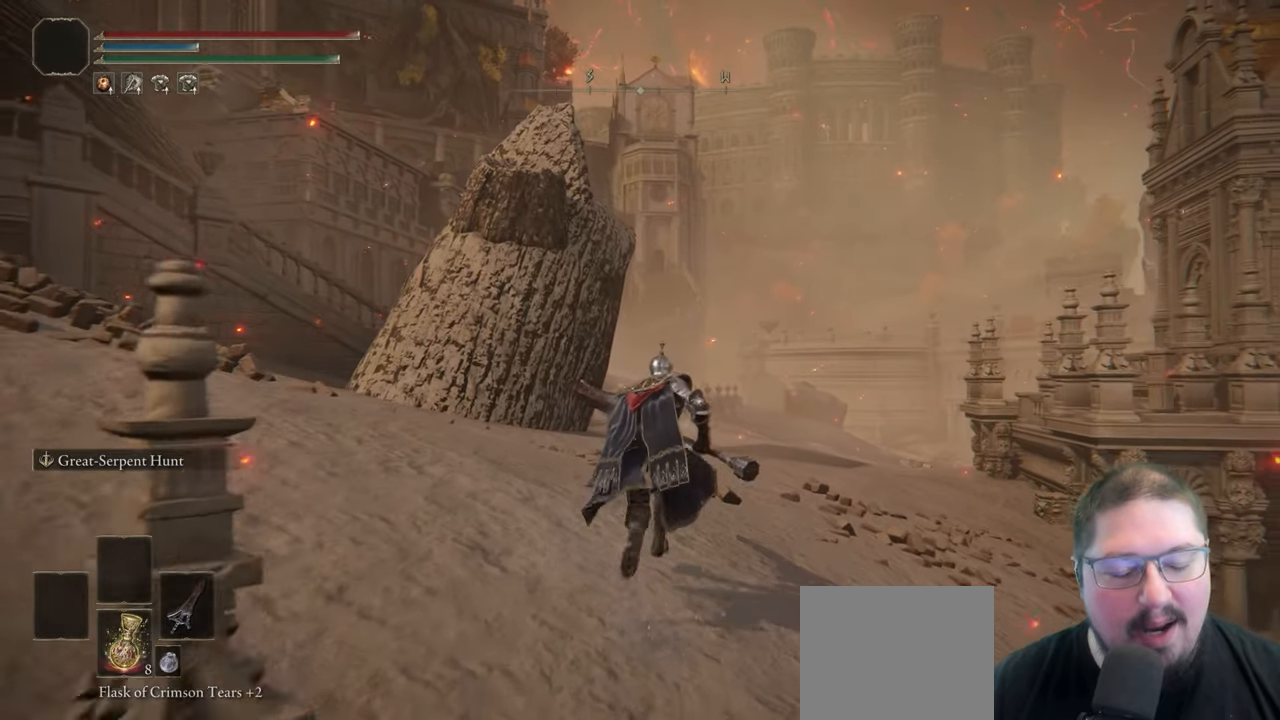
{"buttons": ["B"], "left_stick": "up", "right_stick": "center", "button_events": []}
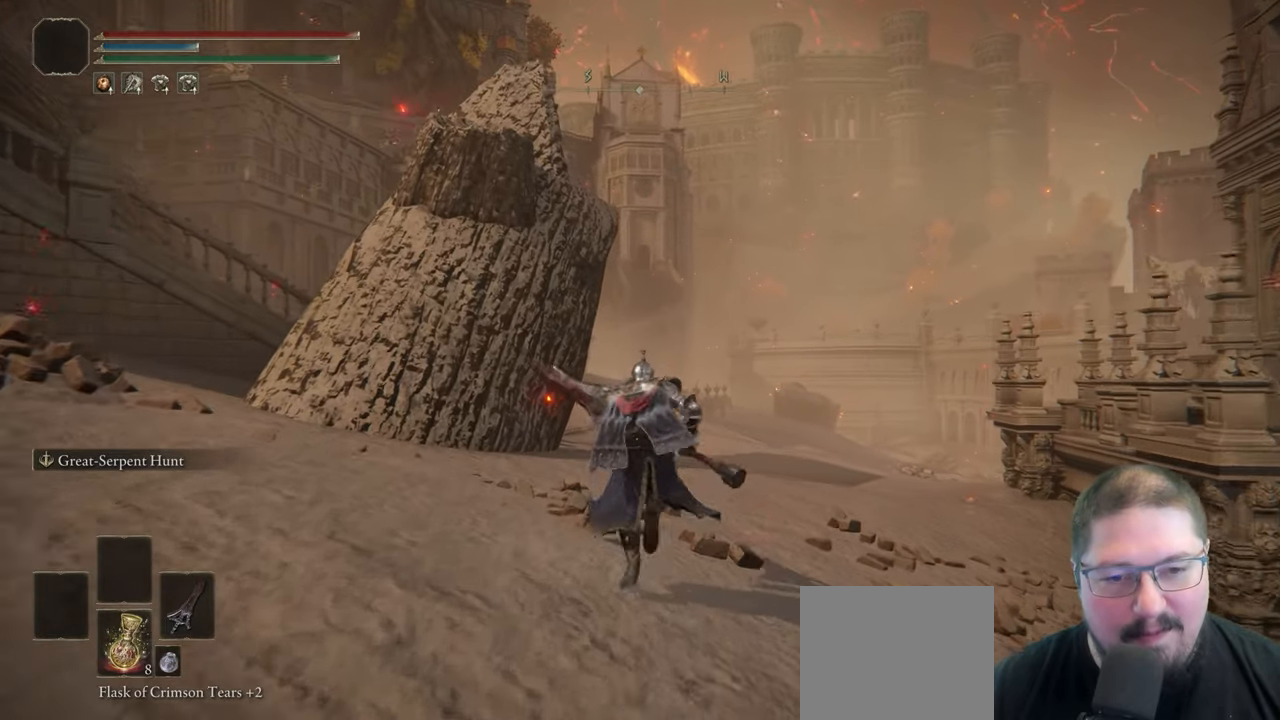
{"buttons": ["B"], "left_stick": "up", "right_stick": "center", "button_events": []}
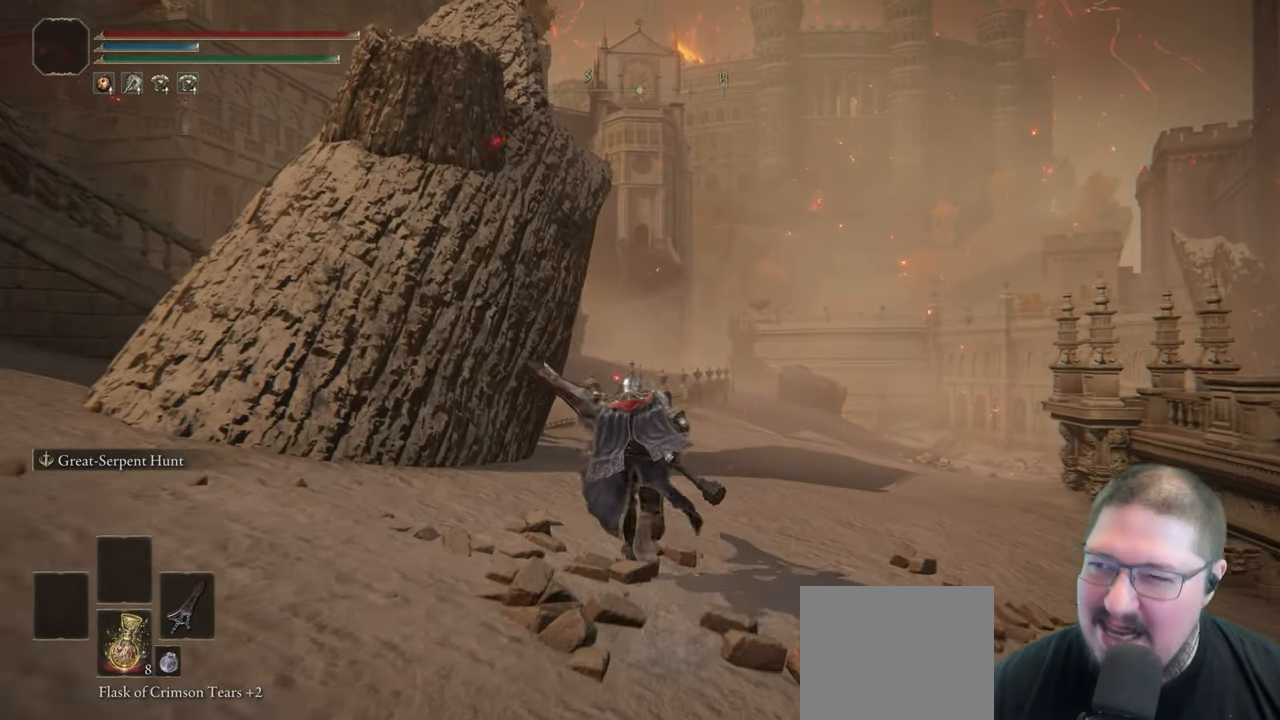
{"buttons": ["B"], "left_stick": "up", "right_stick": "center", "button_events": []}
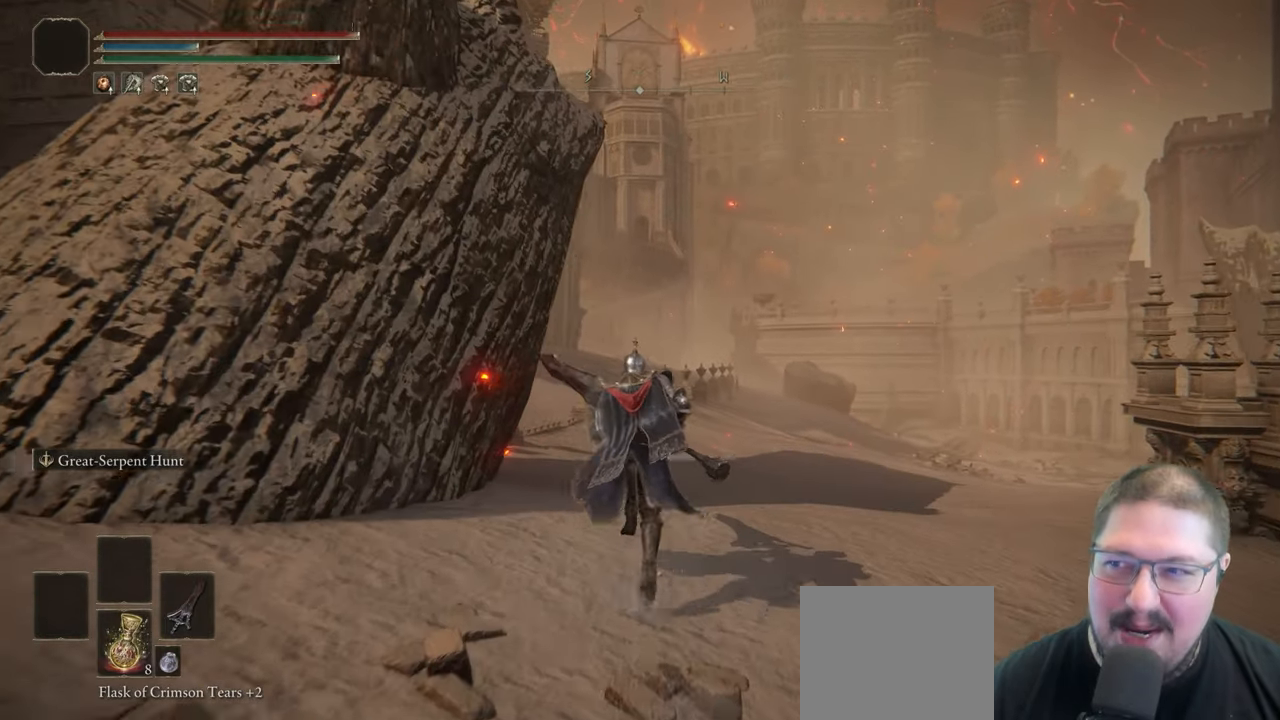
{"buttons": ["B"], "left_stick": "up", "right_stick": "center", "button_events": []}
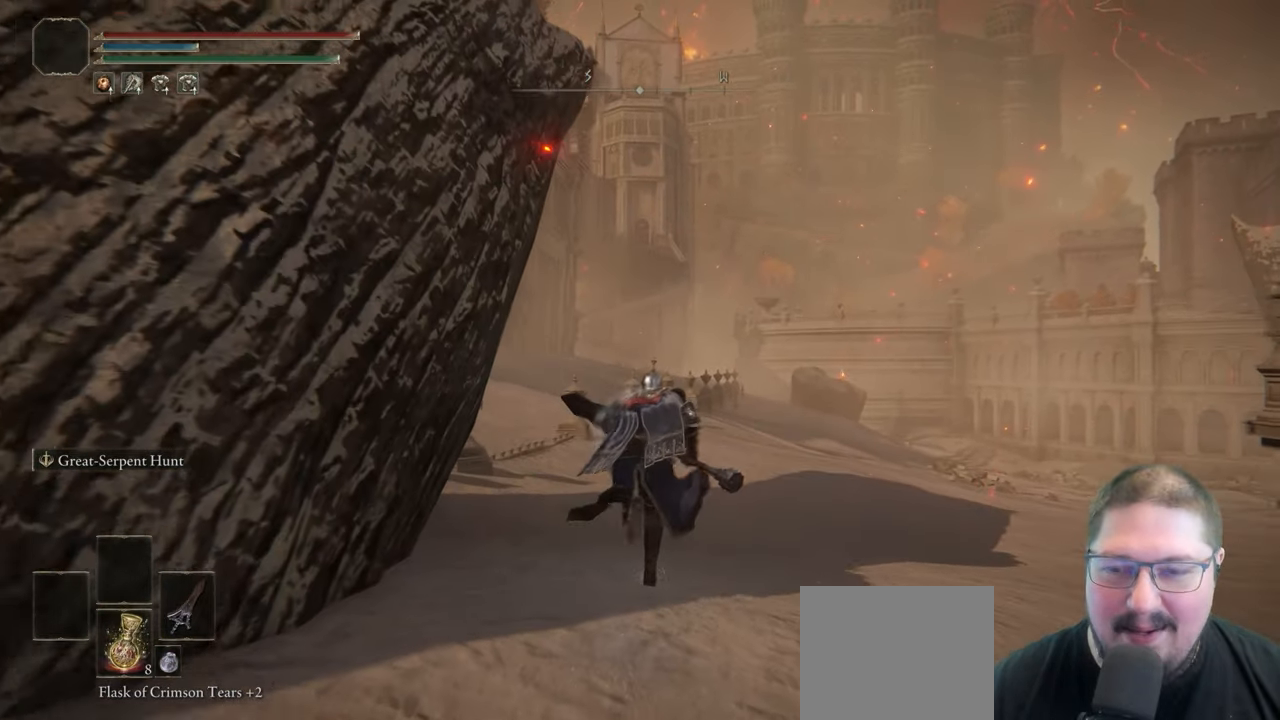
{"buttons": ["B"], "left_stick": "up-left", "right_stick": "center", "button_events": []}
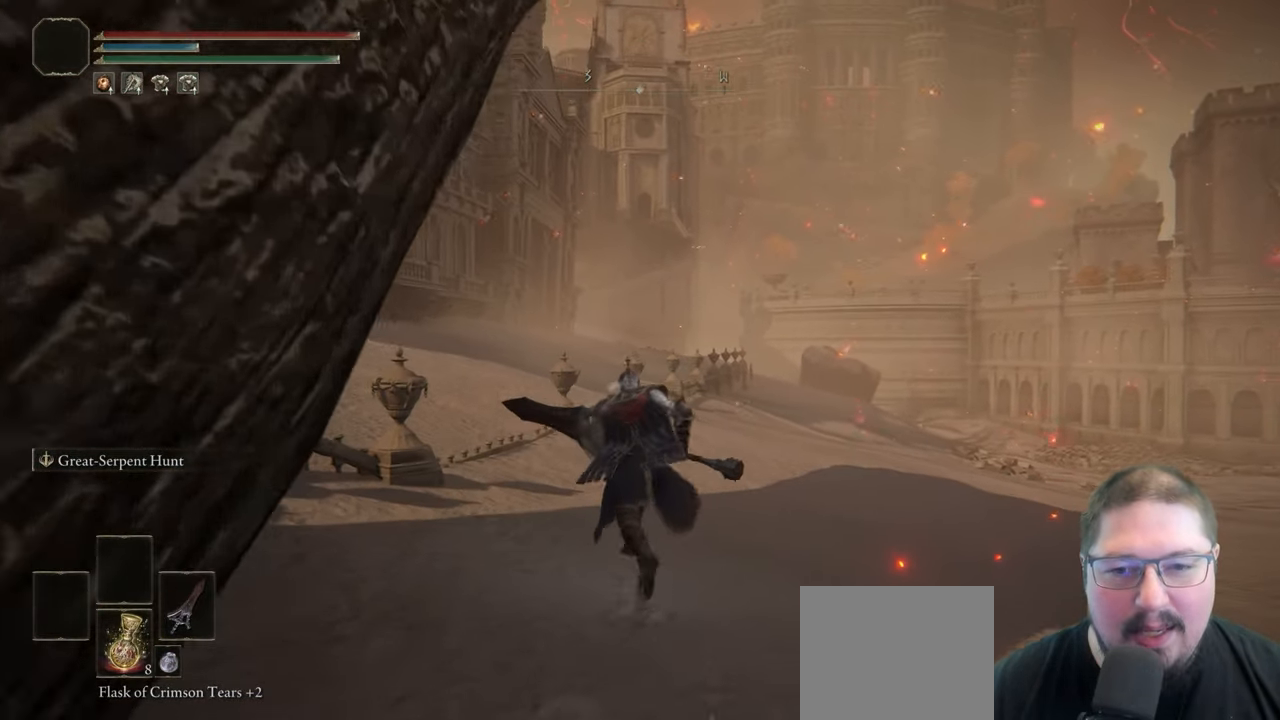
{"buttons": ["B"], "left_stick": "up-left", "right_stick": "center", "button_events": []}
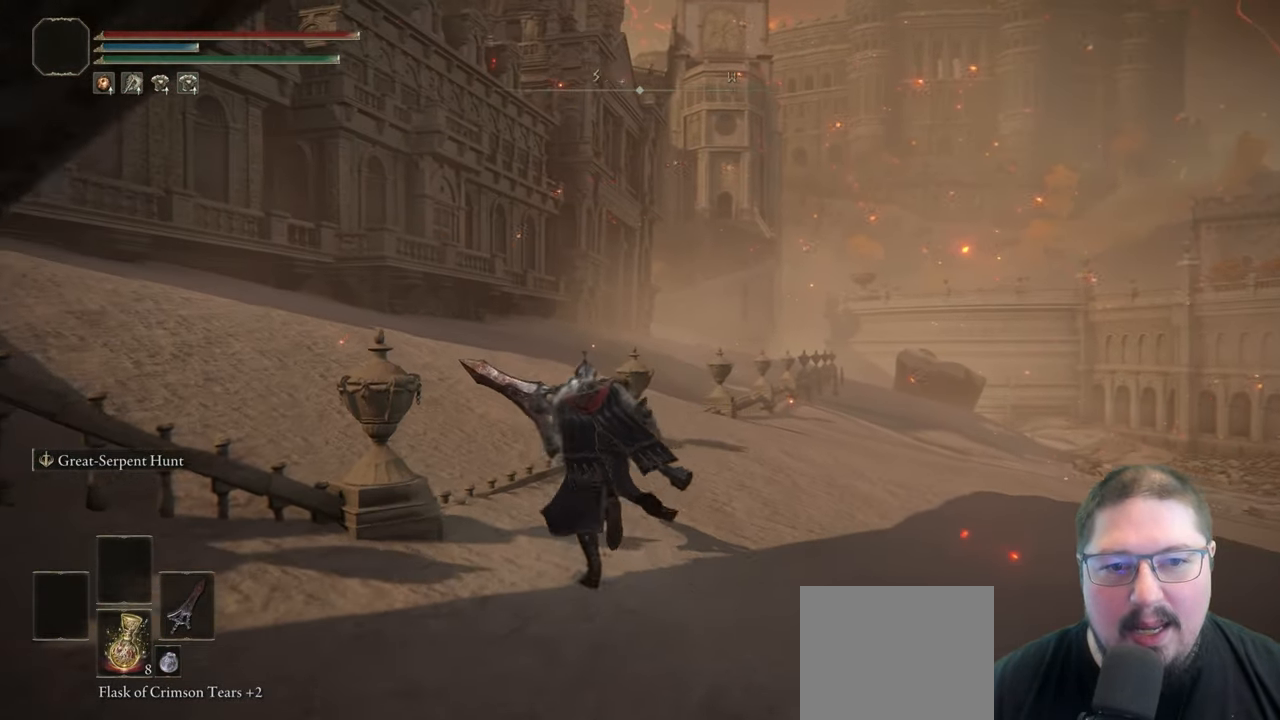
{"buttons": ["B"], "left_stick": "up", "right_stick": "center", "button_events": []}
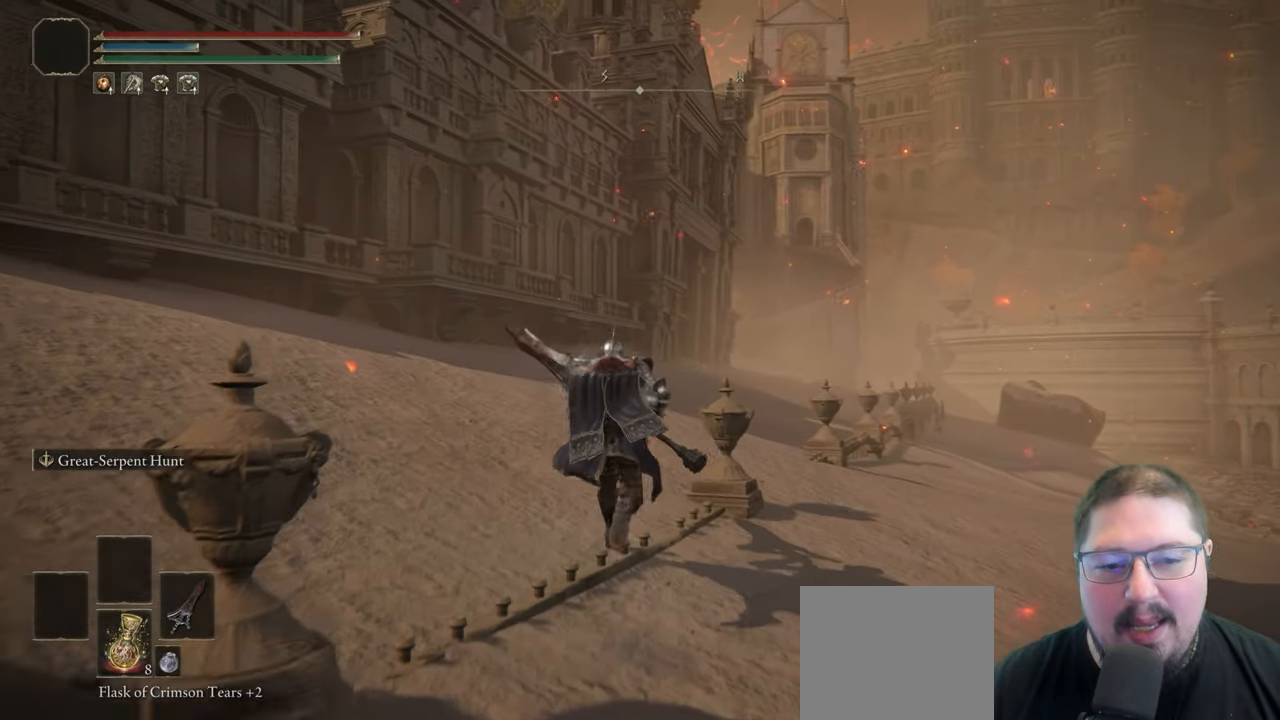
{"buttons": ["B"], "left_stick": "up-right", "right_stick": "center", "button_events": []}
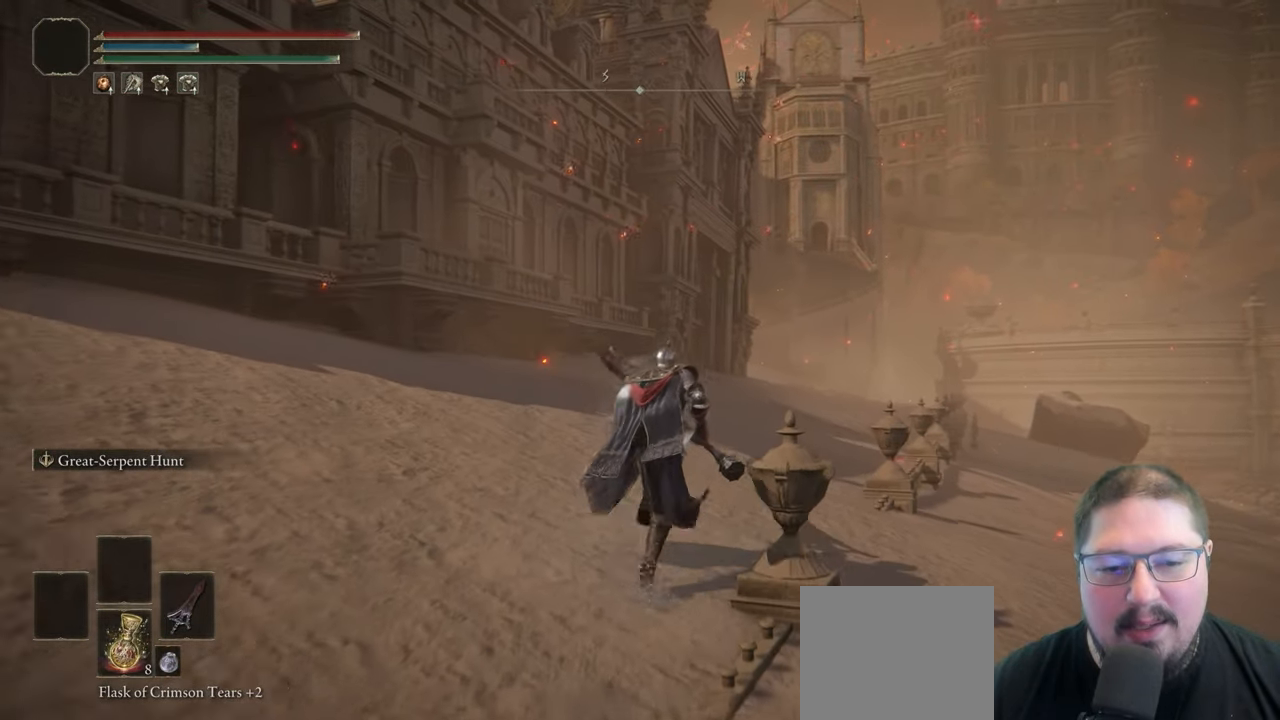
{"buttons": ["B"], "left_stick": "up", "right_stick": "center", "button_events": []}
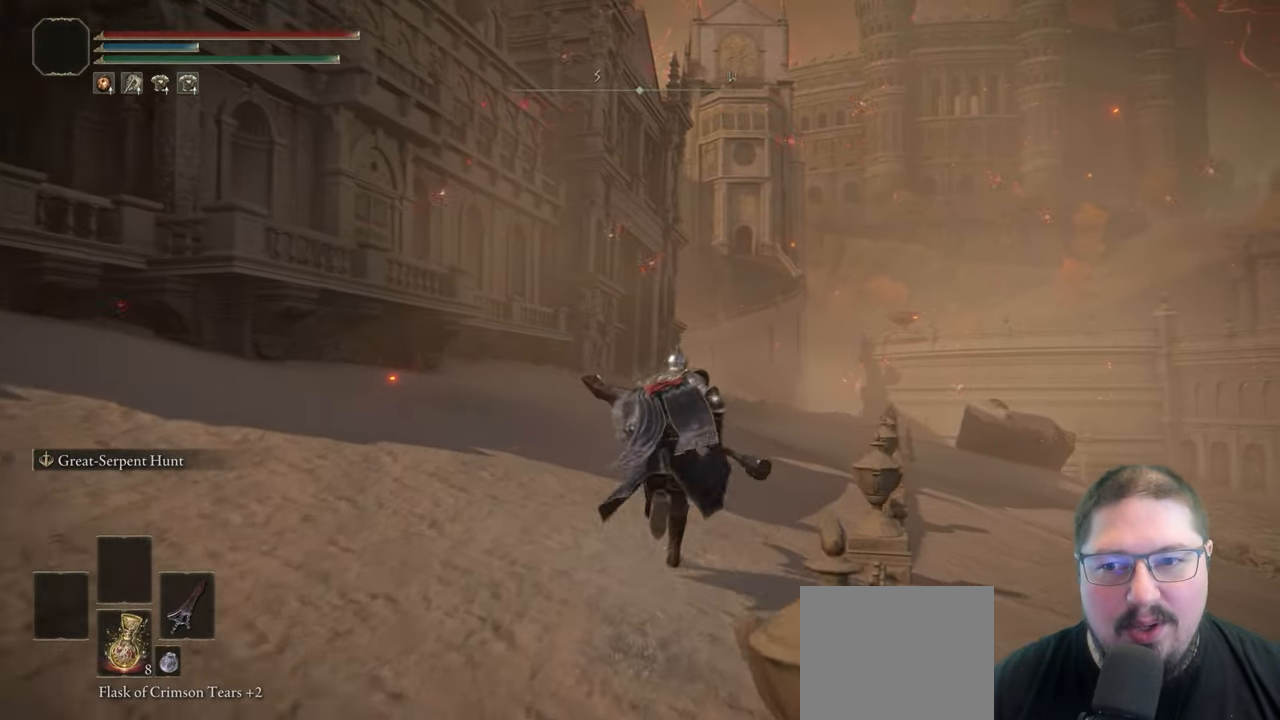
{"buttons": ["B"], "left_stick": "up", "right_stick": "center", "button_events": []}
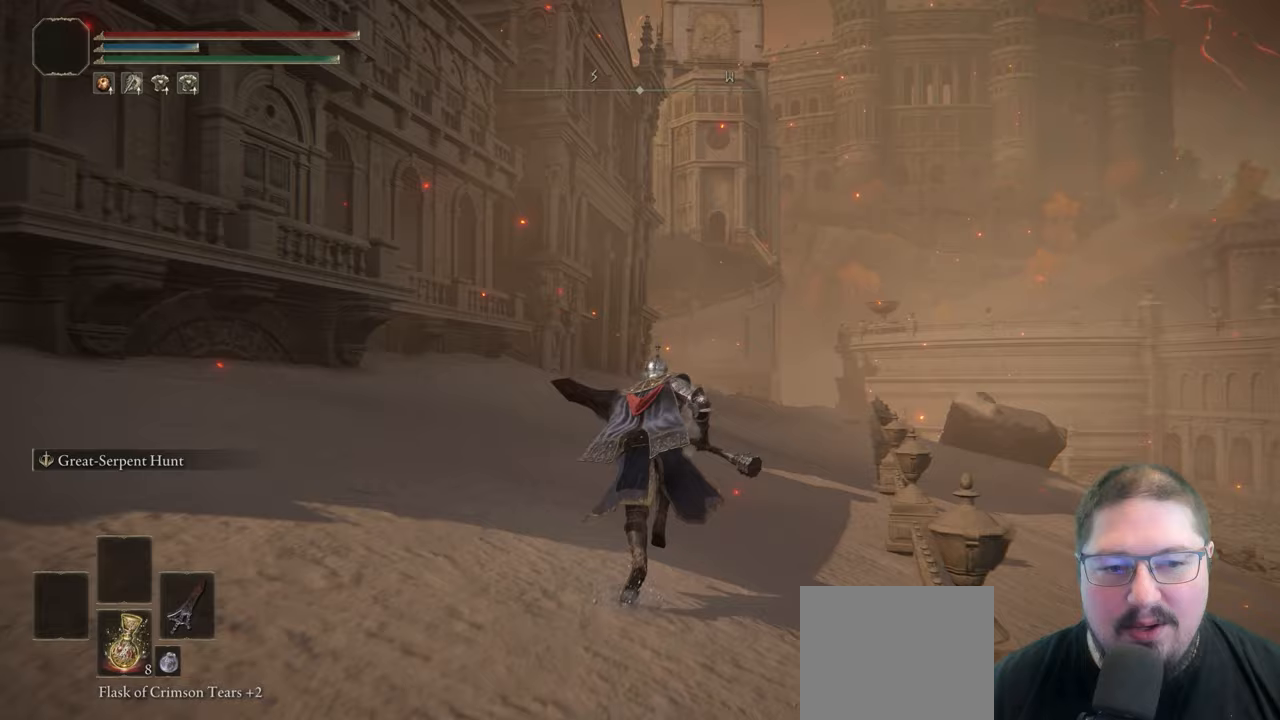
{"buttons": ["B"], "left_stick": "up", "right_stick": "center", "button_events": []}
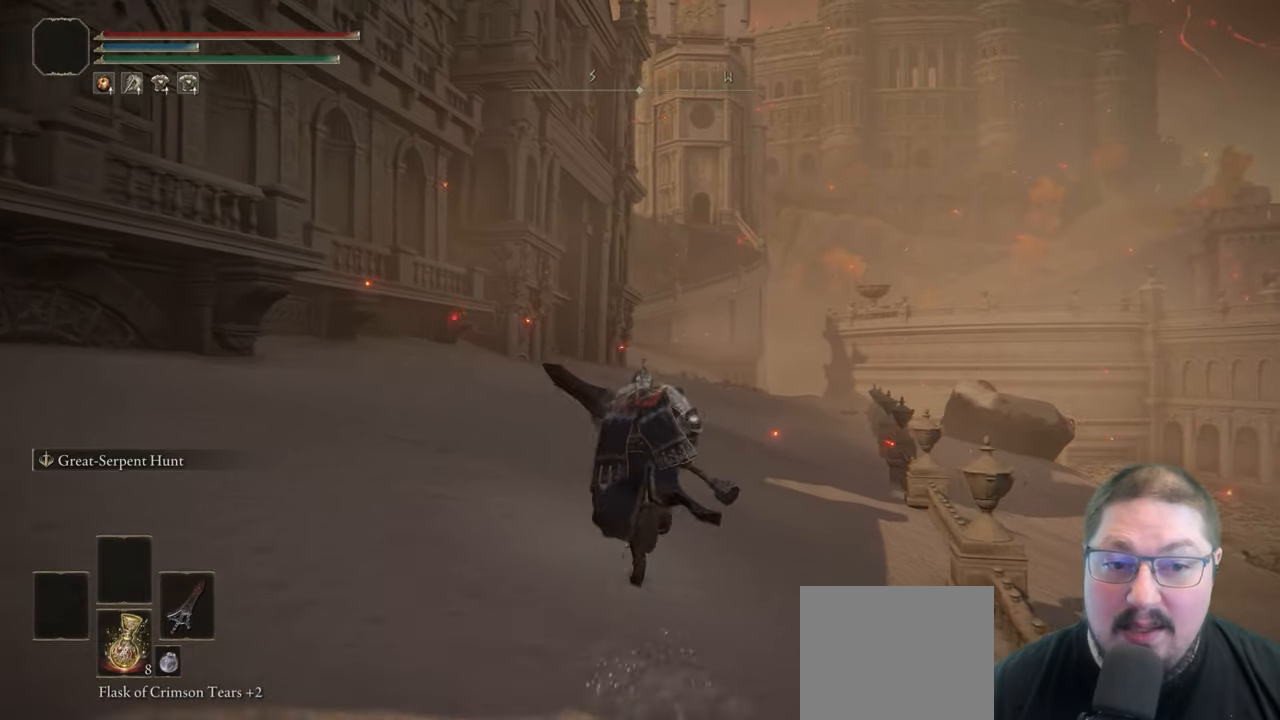
{"buttons": ["B"], "left_stick": "up", "right_stick": "center", "button_events": []}
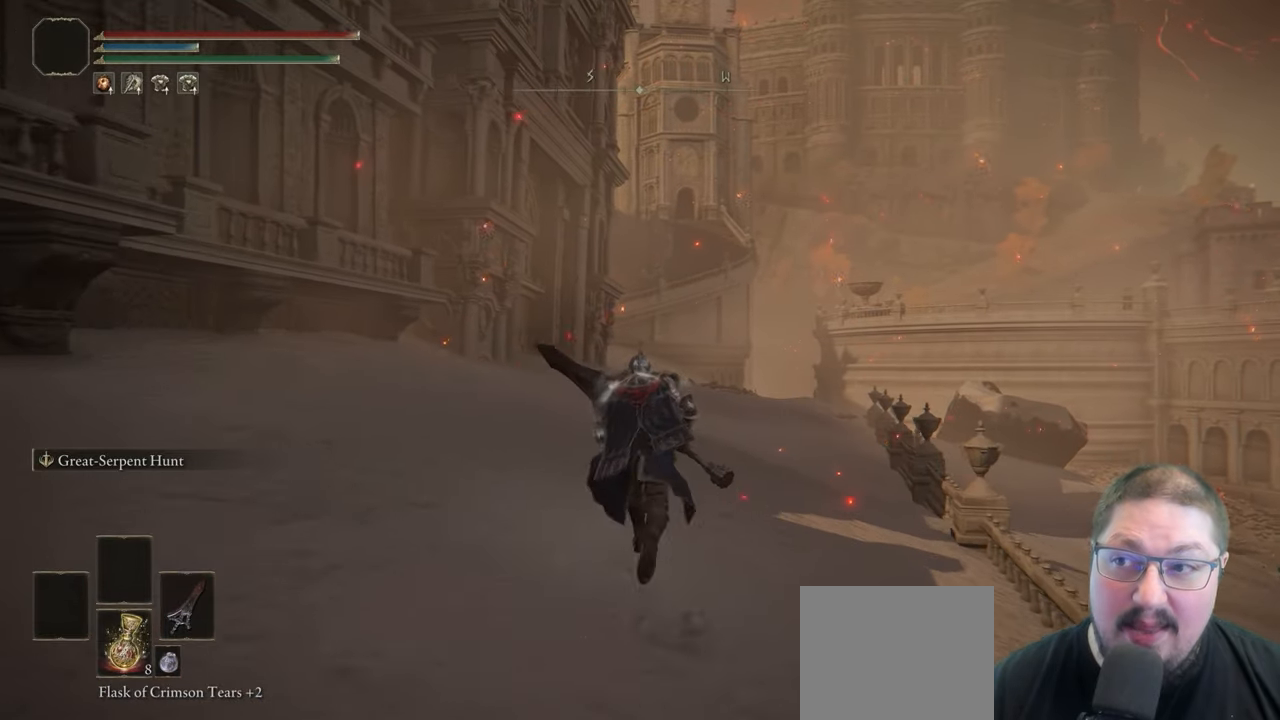
{"buttons": ["B"], "left_stick": "up", "right_stick": "center", "button_events": []}
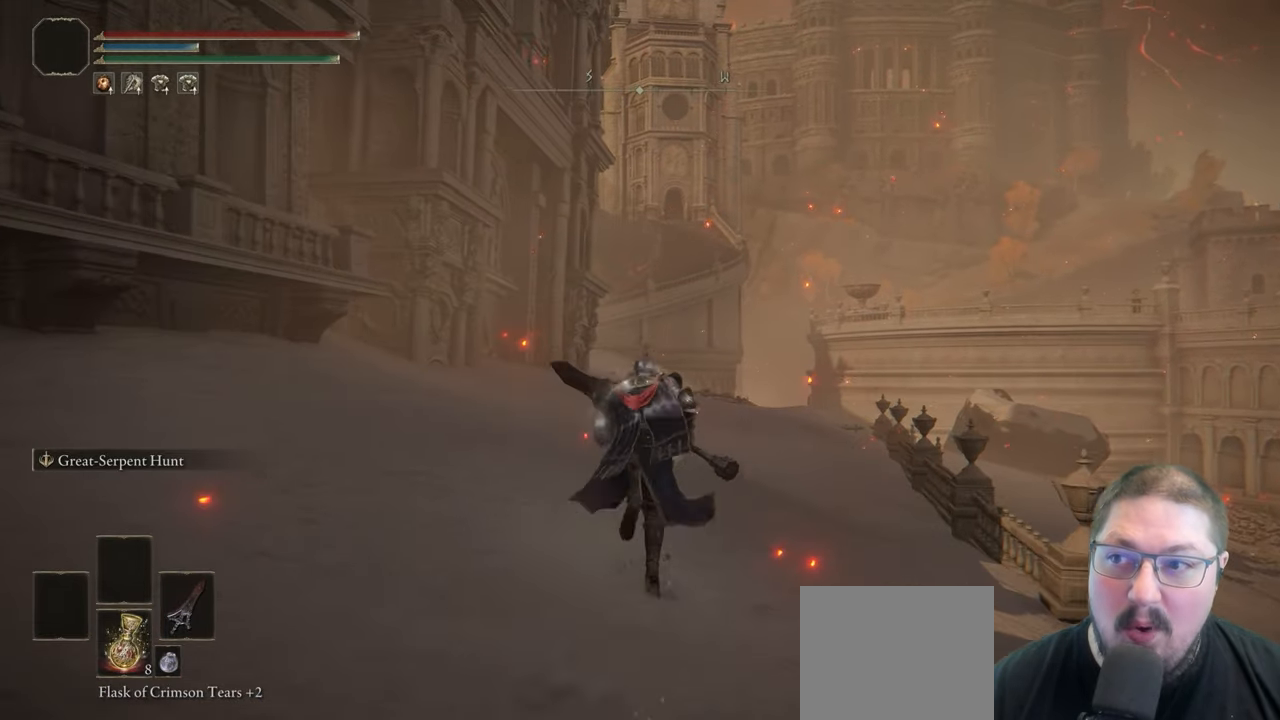
{"buttons": ["B"], "left_stick": "up", "right_stick": "center", "button_events": []}
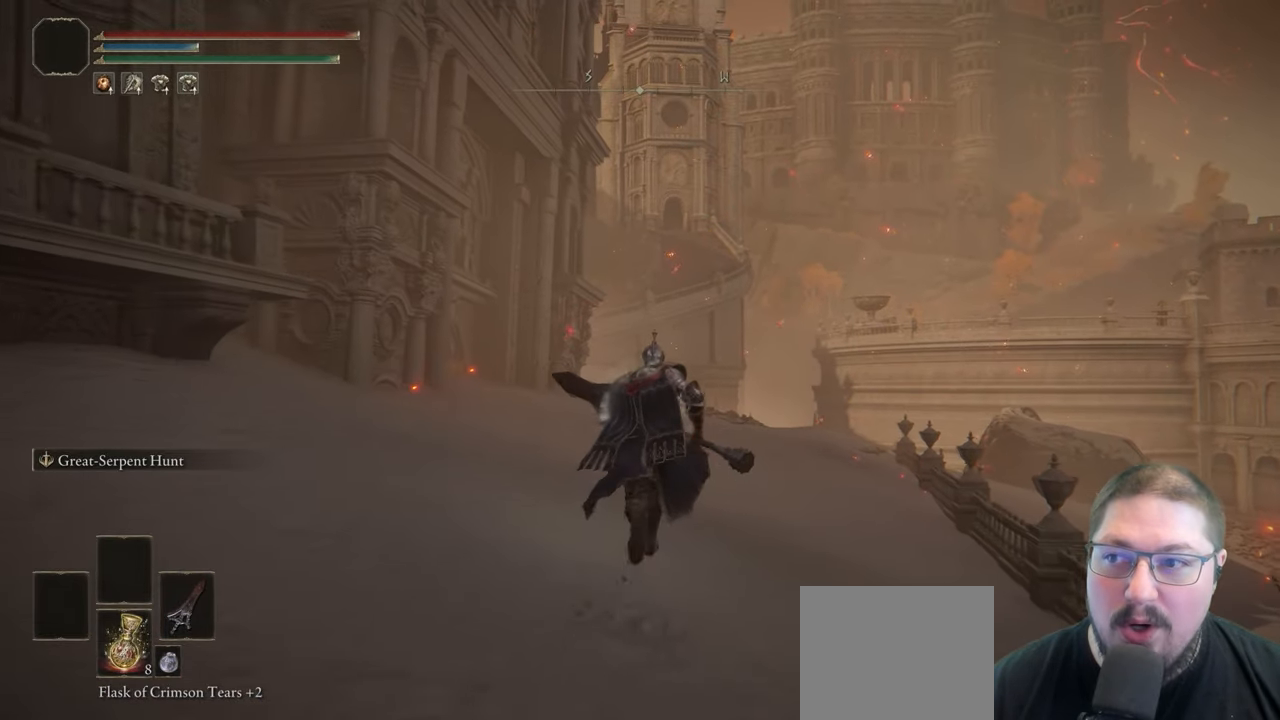
{"buttons": ["B"], "left_stick": "up", "right_stick": "center", "button_events": []}
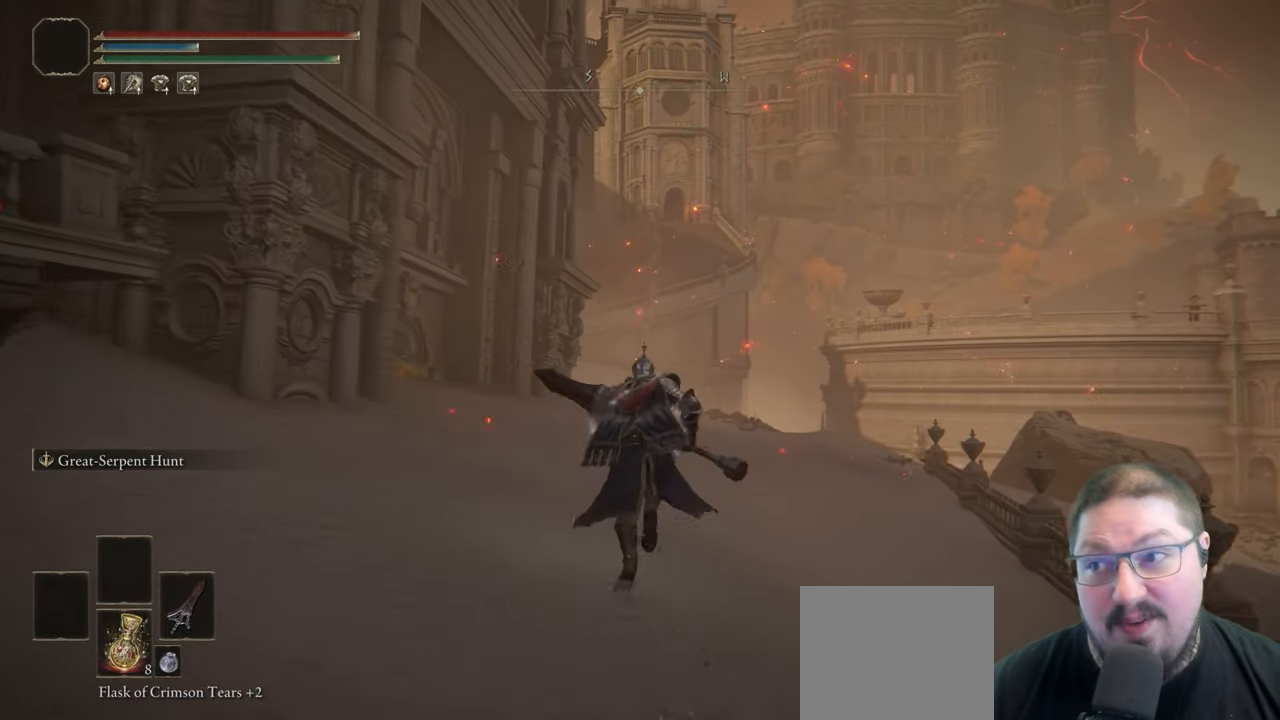
{"buttons": ["B"], "left_stick": "up", "right_stick": "center", "button_events": []}